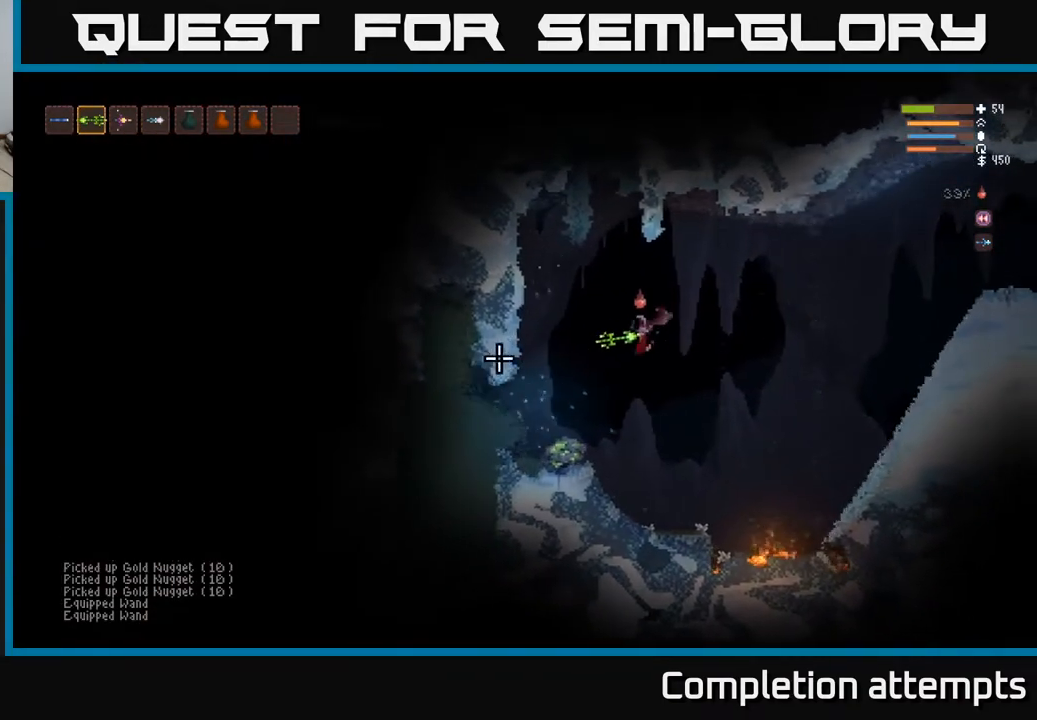
Gameplay with a controller (Xbox layout); each line is a JSON object with the inputs held at the frame after it. "events" lists button and stick changes between this image and that frame as [ms after this image, input, new state], when the widget could be followed in between.
{"buttons": [], "left_stick": "left", "right_stick": "left", "events": [[33, "L2", "down"], [167, "L2", "up"]]}
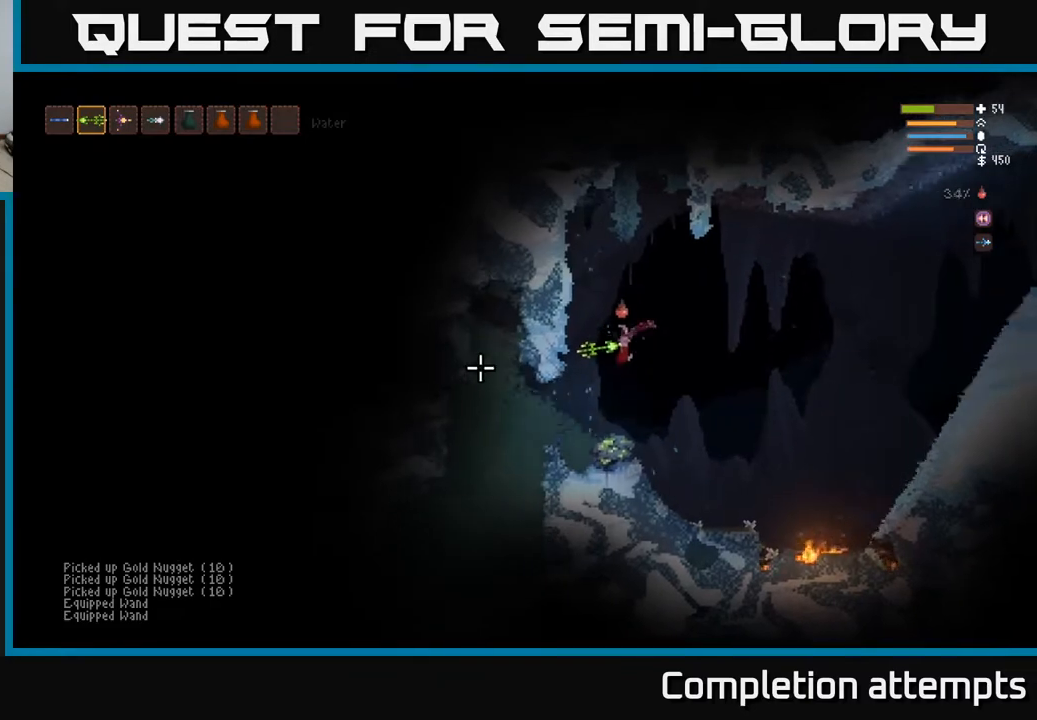
{"buttons": ["L2"], "left_stick": "right", "right_stick": "down-left", "events": [[117, "left_stick", "center"], [217, "right_stick", "down-left"], [400, "left_stick", "right"], [417, "L2", "down"]]}
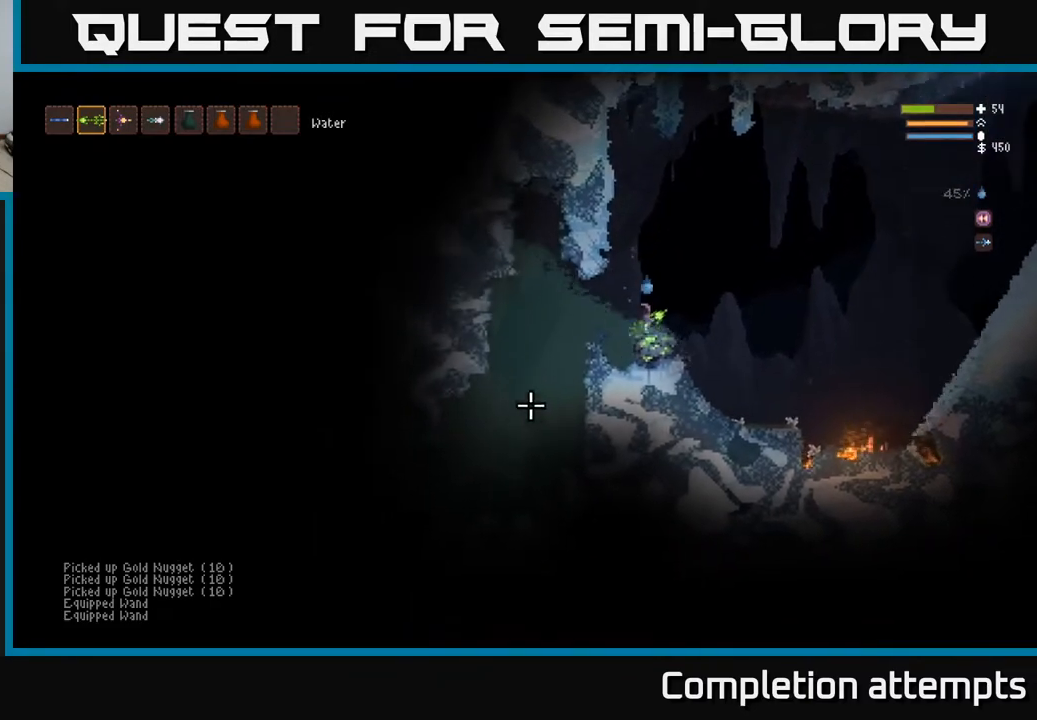
{"buttons": [], "left_stick": "right", "right_stick": "down-left", "events": [[117, "L2", "up"]]}
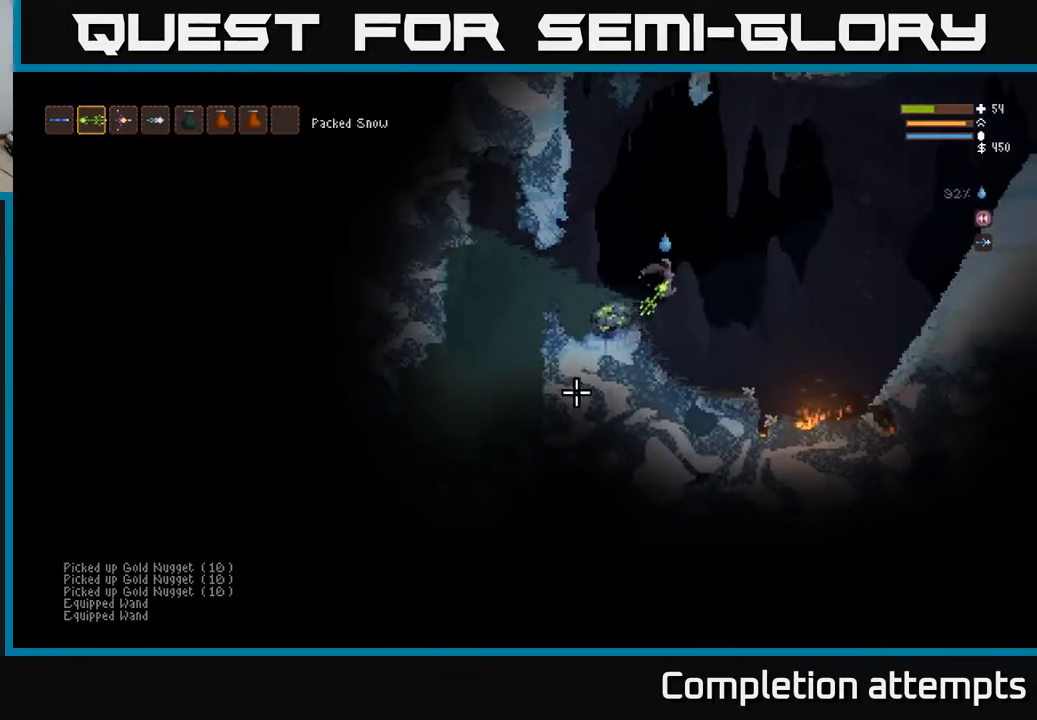
{"buttons": [], "left_stick": "right", "right_stick": "down", "events": [[117, "L2", "down"], [133, "right_stick", "down"], [267, "L2", "up"]]}
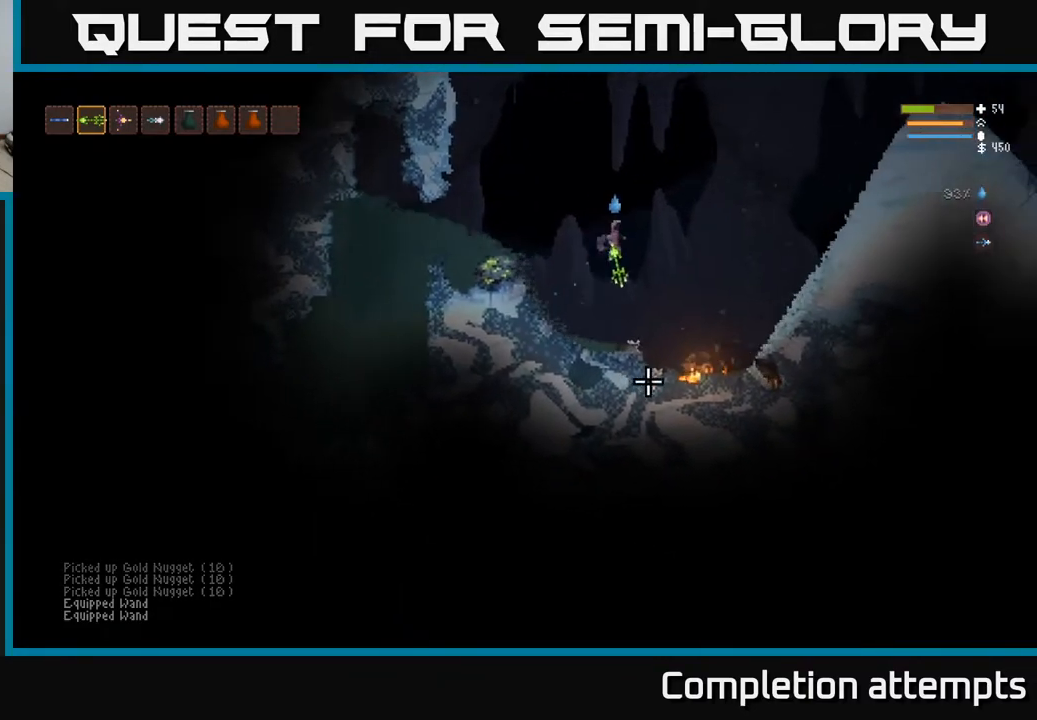
{"buttons": [], "left_stick": "left", "right_stick": "down-left", "events": [[50, "left_stick", "left"], [100, "right_stick", "down-left"], [133, "L2", "down"], [483, "L2", "up"]]}
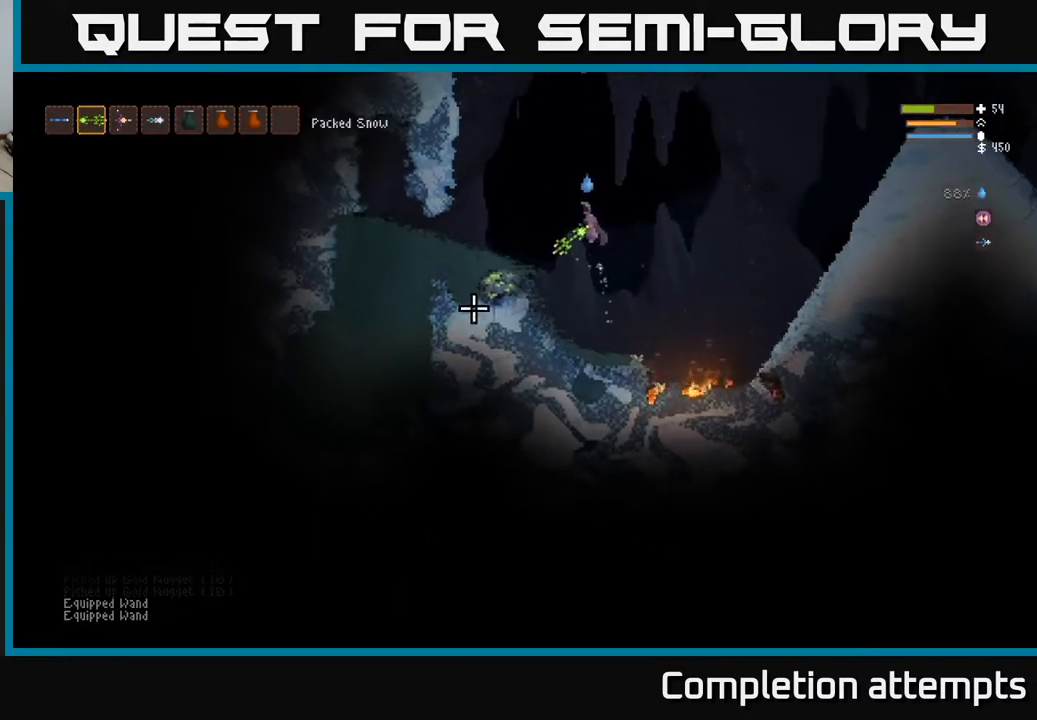
{"buttons": [], "left_stick": "left", "right_stick": "down-left", "events": [[233, "L2", "down"], [283, "R2", "down"], [333, "L2", "up"], [350, "R2", "up"]]}
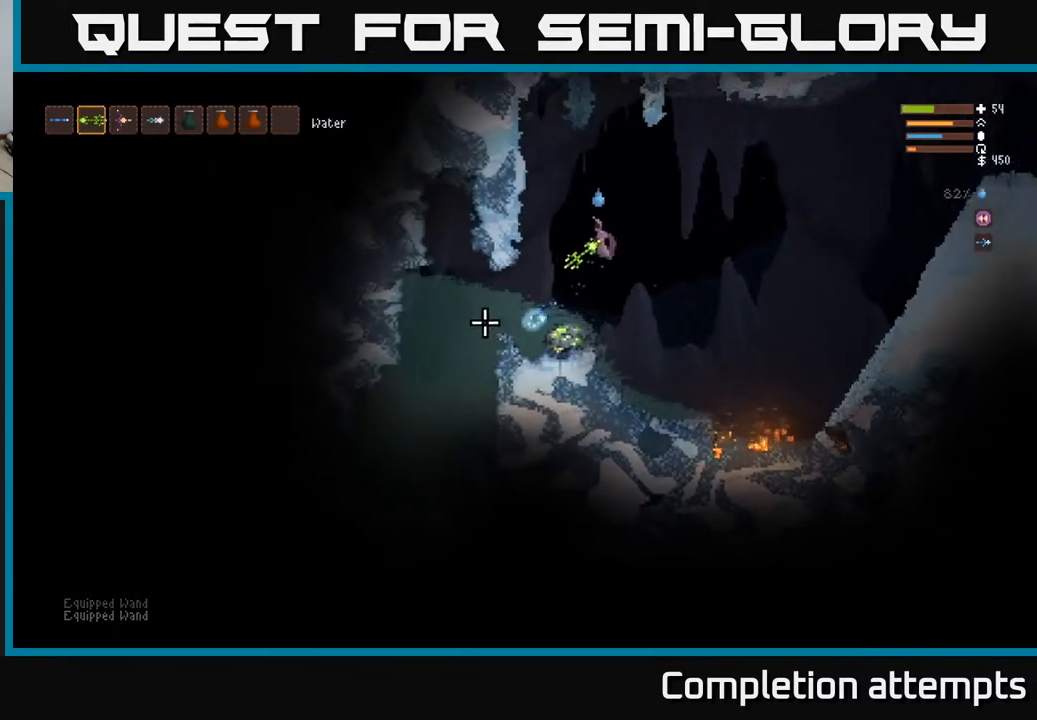
{"buttons": ["L2"], "left_stick": "center", "right_stick": "down-left", "events": [[367, "L2", "down"], [367, "left_stick", "center"]]}
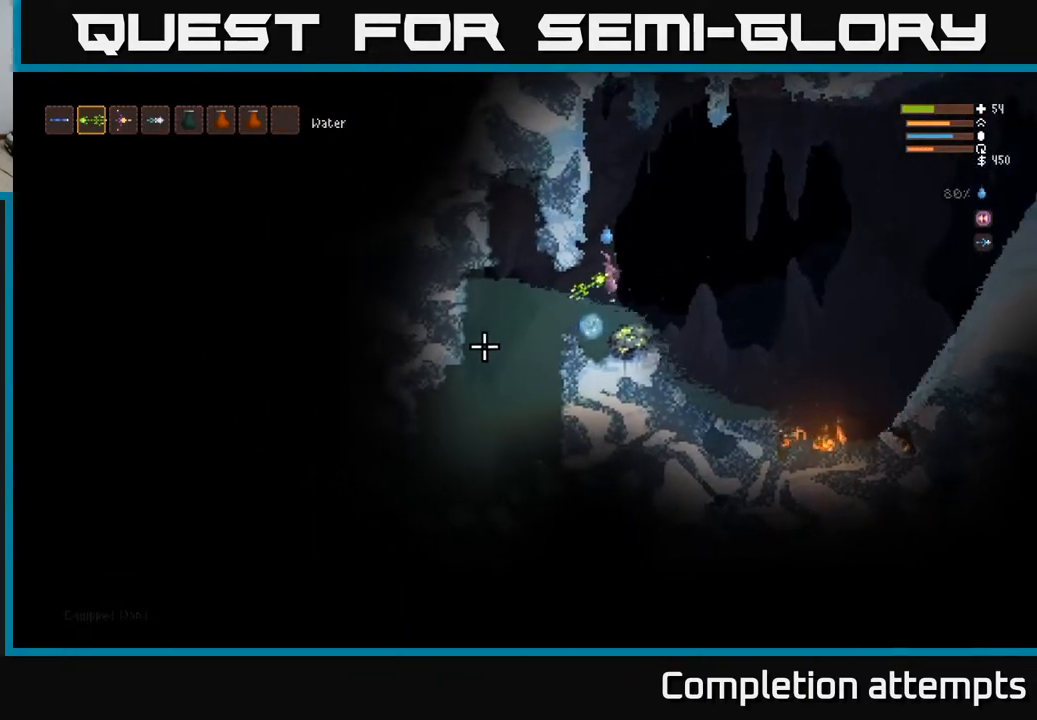
{"buttons": [], "left_stick": "left", "right_stick": "down-left", "events": [[17, "L2", "up"], [367, "L2", "down"], [367, "left_stick", "left"], [500, "L2", "up"]]}
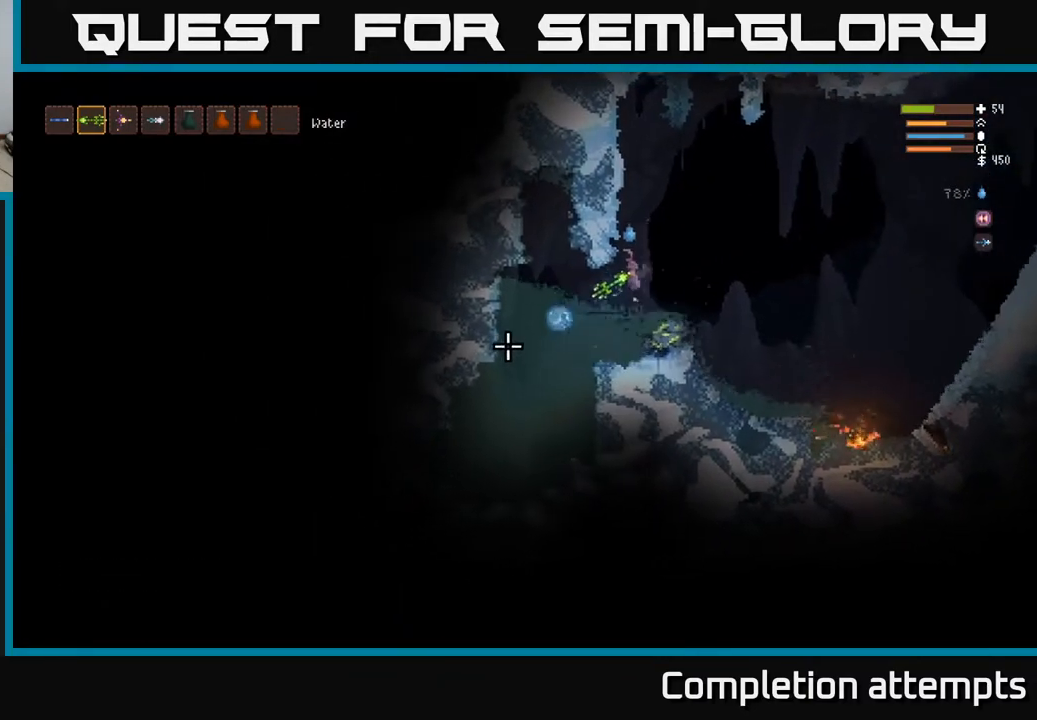
{"buttons": [], "left_stick": "left", "right_stick": "left", "events": [[33, "left_stick", "center"], [317, "left_stick", "left"], [467, "right_stick", "left"]]}
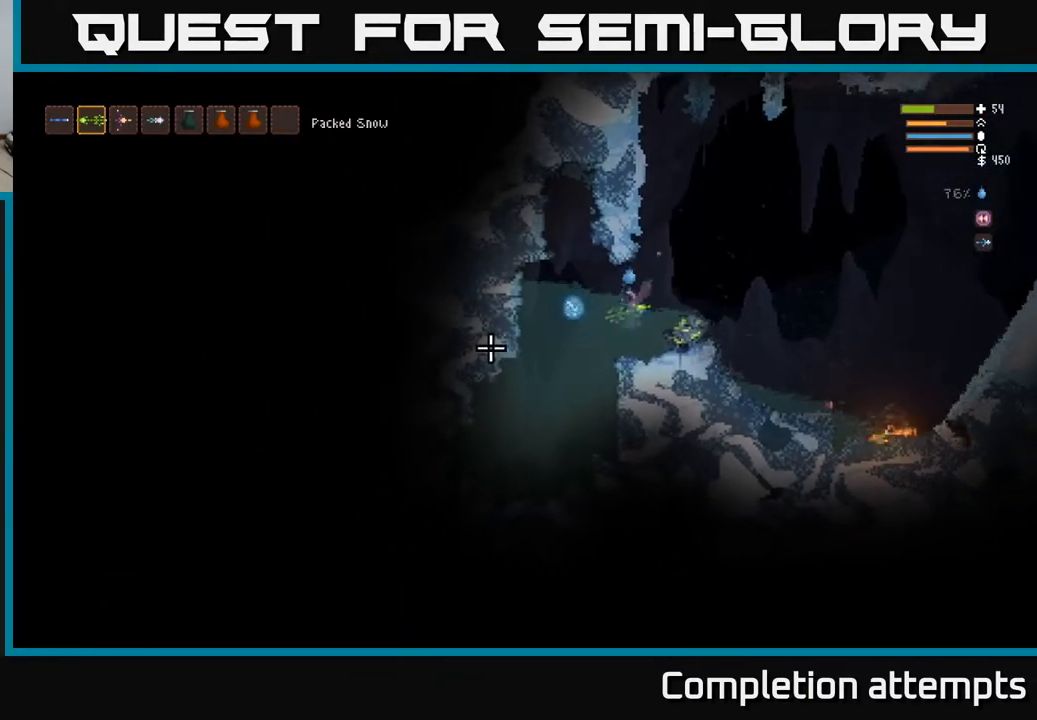
{"buttons": ["L2"], "left_stick": "left", "right_stick": "left", "events": [[17, "left_stick", "center"], [233, "L2", "down"], [267, "left_stick", "left"]]}
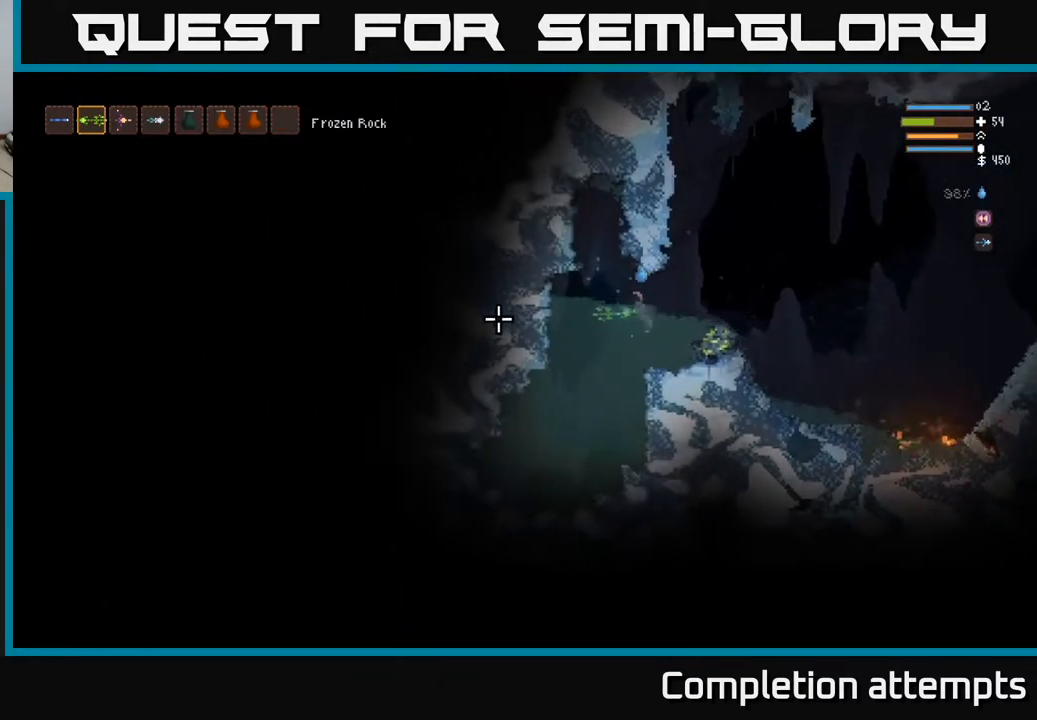
{"buttons": [], "left_stick": "down-left", "right_stick": "down-left", "events": [[67, "L2", "up"], [217, "right_stick", "down-left"], [433, "left_stick", "down-left"]]}
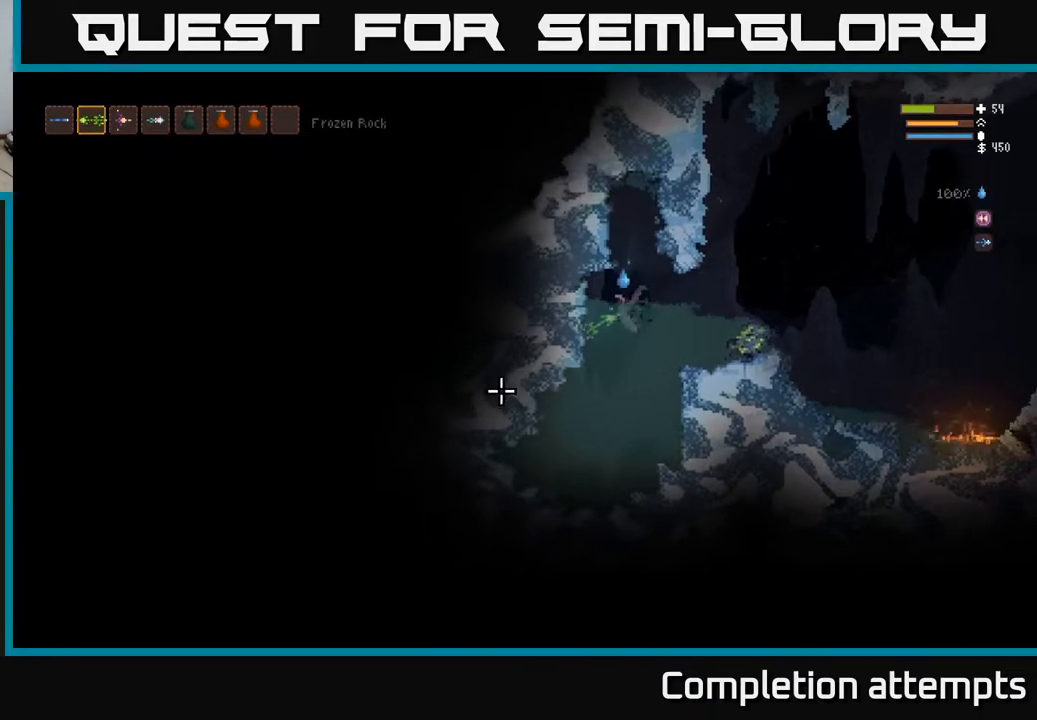
{"buttons": [], "left_stick": "down-left", "right_stick": "down-left", "events": [[250, "left_stick", "down"], [450, "left_stick", "down-left"]]}
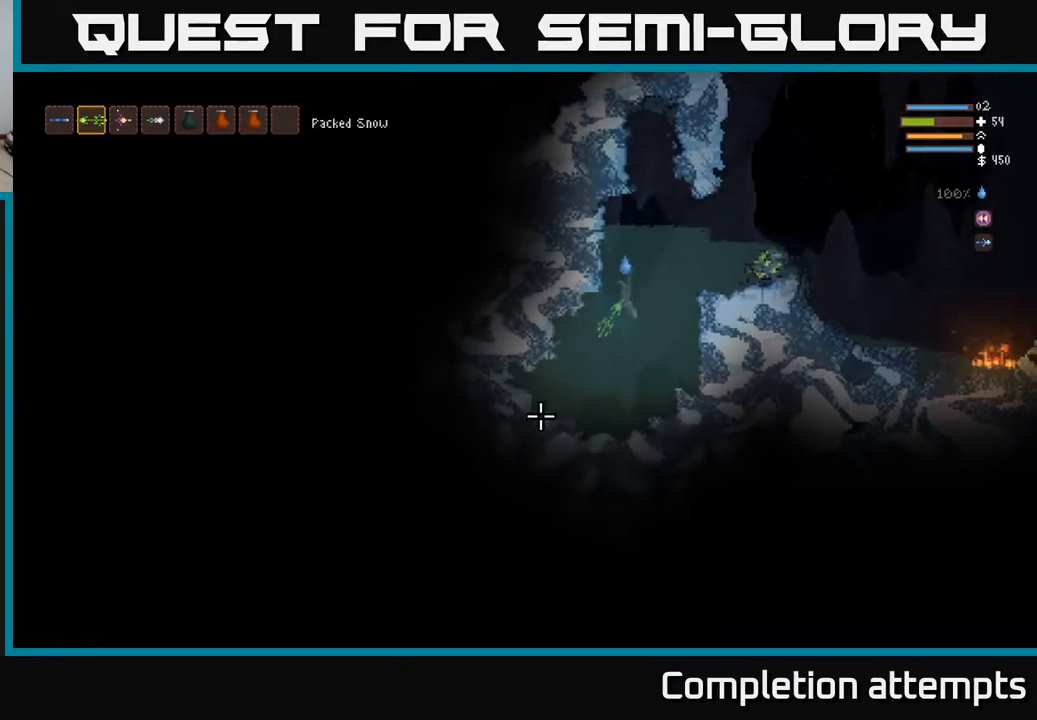
{"buttons": [], "left_stick": "right", "right_stick": "up-left", "events": [[117, "right_stick", "left"], [333, "right_stick", "up-left"], [400, "R2", "down"], [450, "left_stick", "right"], [500, "R2", "up"]]}
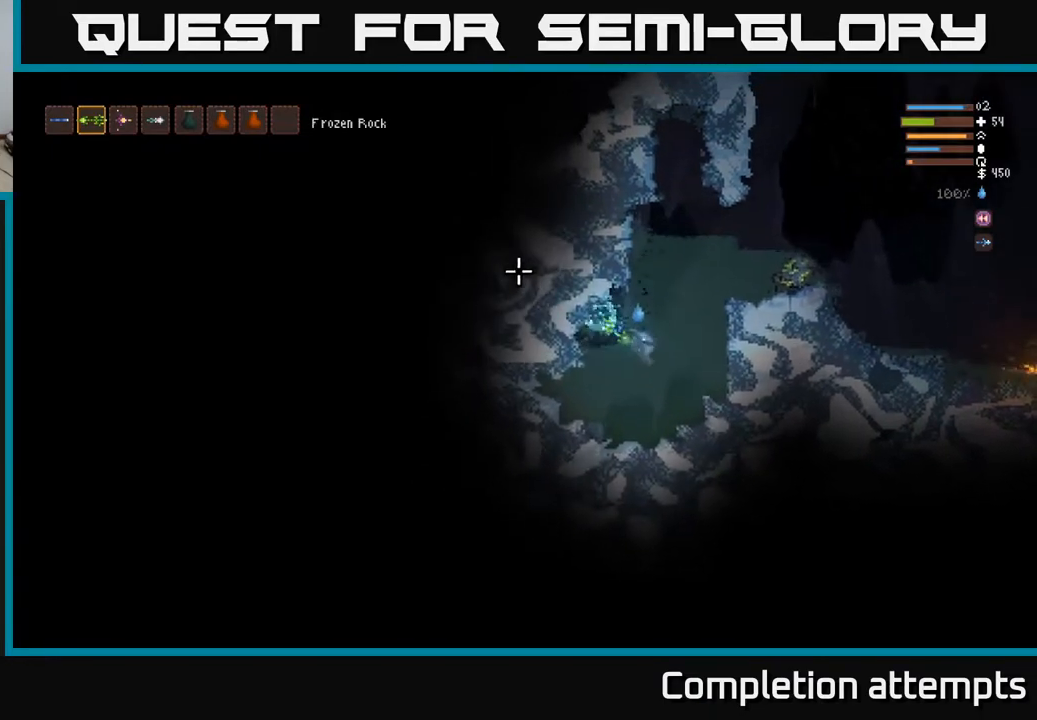
{"buttons": ["L2"], "left_stick": "right", "right_stick": "up-left", "events": [[117, "L2", "down"]]}
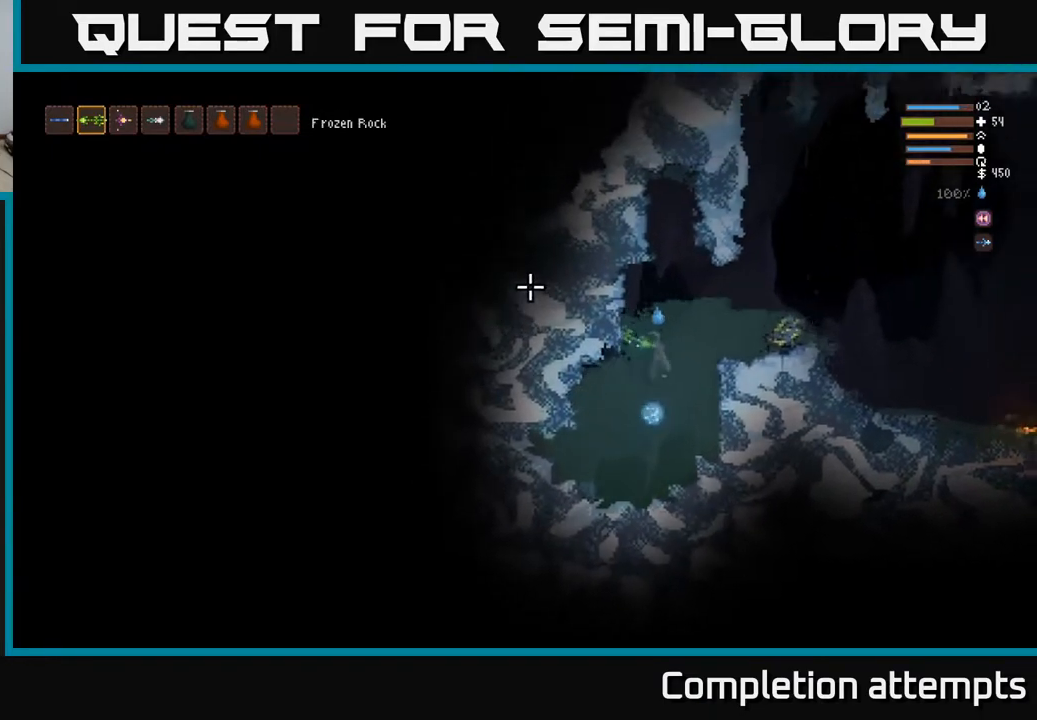
{"buttons": [], "left_stick": "right", "right_stick": "up-left", "events": [[33, "right_stick", "left"], [350, "L2", "up"], [467, "right_stick", "up-left"]]}
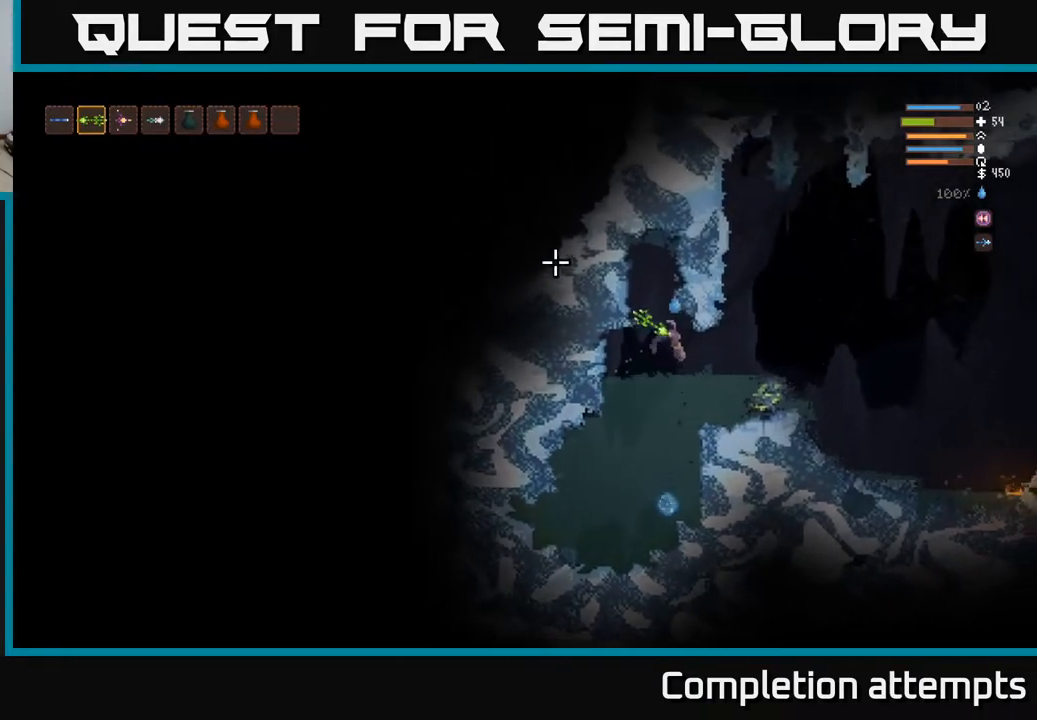
{"buttons": ["L2"], "left_stick": "left", "right_stick": "up-left", "events": [[133, "left_stick", "center"], [183, "left_stick", "left"], [200, "L2", "down"]]}
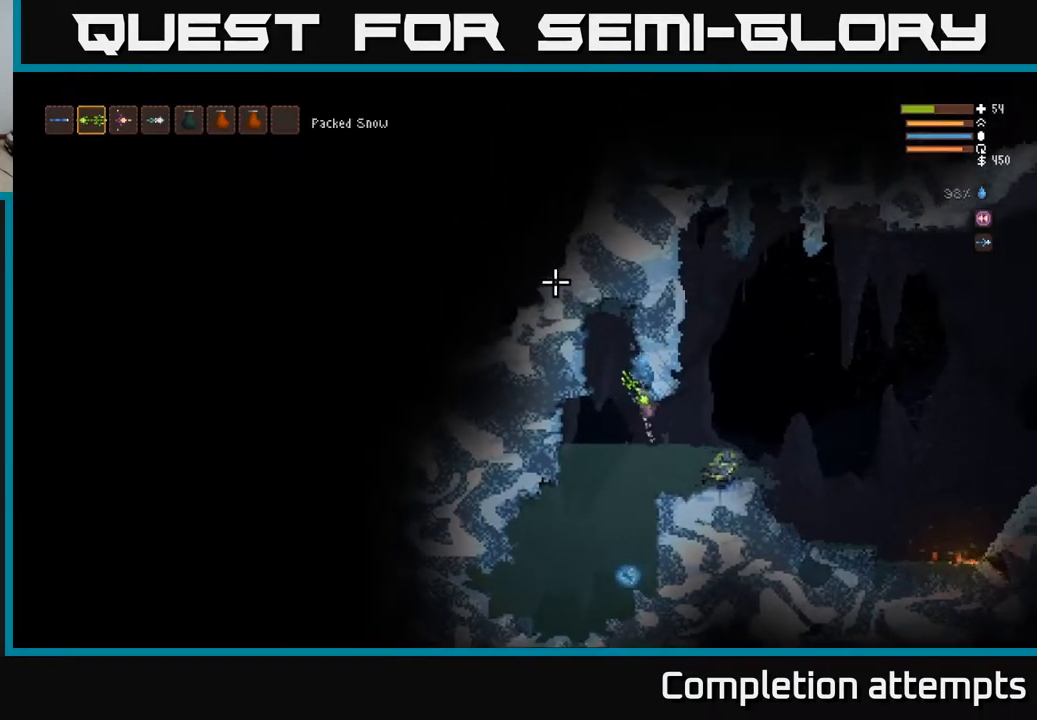
{"buttons": ["L2"], "left_stick": "left", "right_stick": "up-left", "events": []}
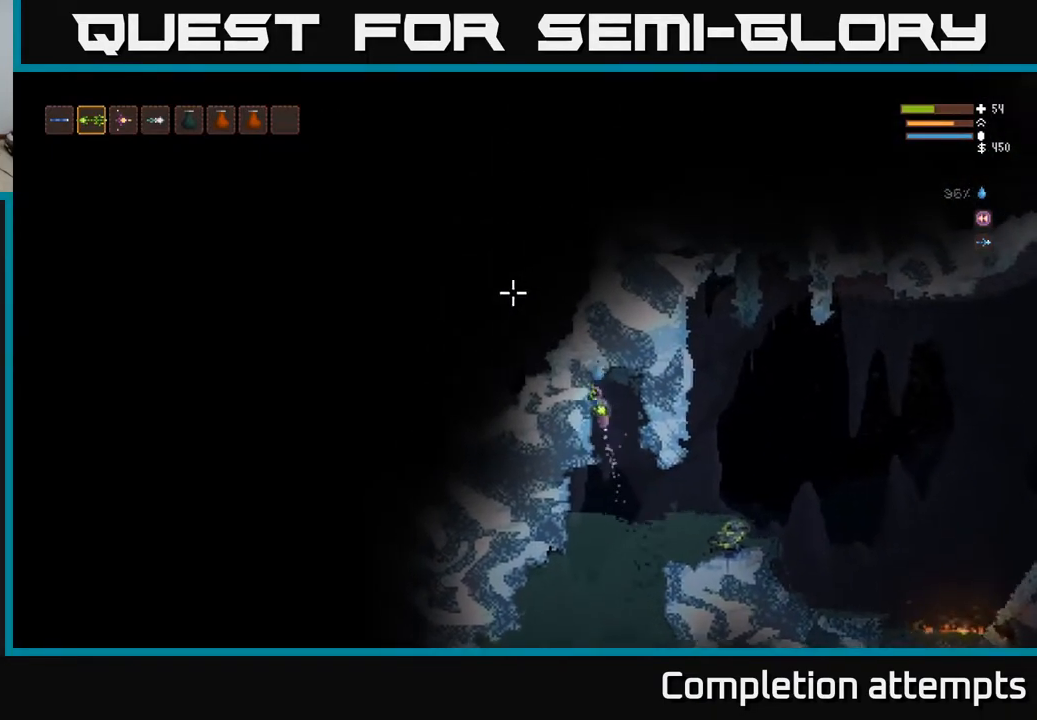
{"buttons": ["L2"], "left_stick": "right", "right_stick": "up-left", "events": [[17, "L2", "up"], [33, "R2", "down"], [67, "left_stick", "center"], [150, "R2", "up"], [167, "left_stick", "right"], [467, "L2", "down"]]}
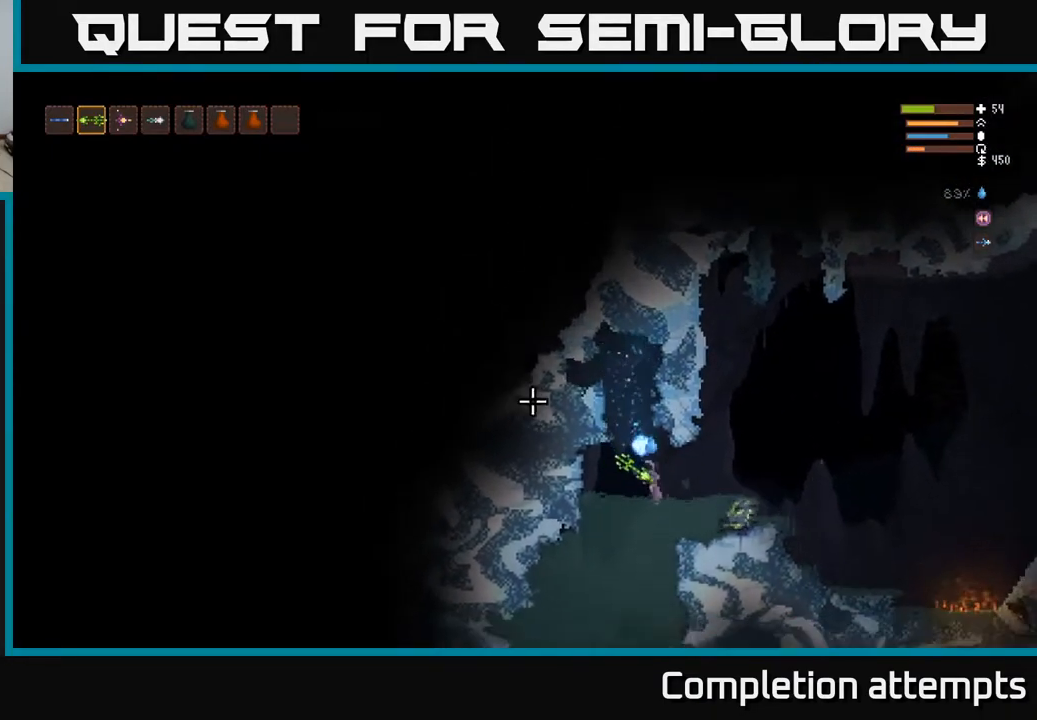
{"buttons": [], "left_stick": "left", "right_stick": "up-left", "events": [[133, "left_stick", "left"], [150, "L2", "up"], [217, "L2", "down"], [417, "L2", "up"]]}
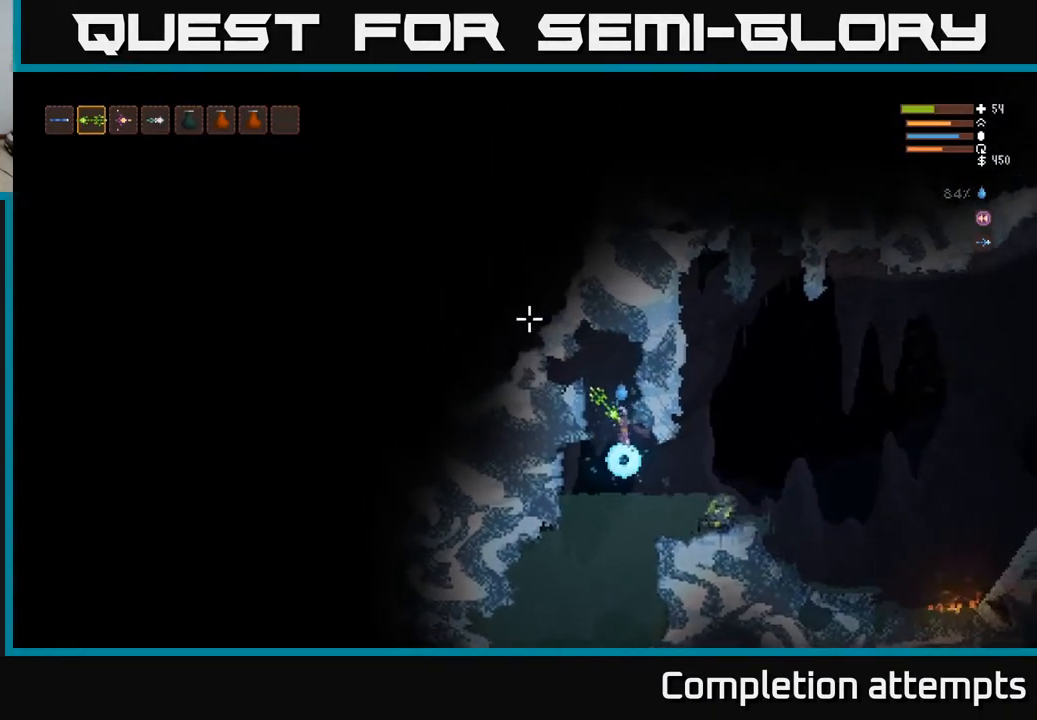
{"buttons": [], "left_stick": "center", "right_stick": "up-left", "events": [[50, "L2", "down"], [400, "left_stick", "up"], [450, "left_stick", "center"], [500, "L2", "up"]]}
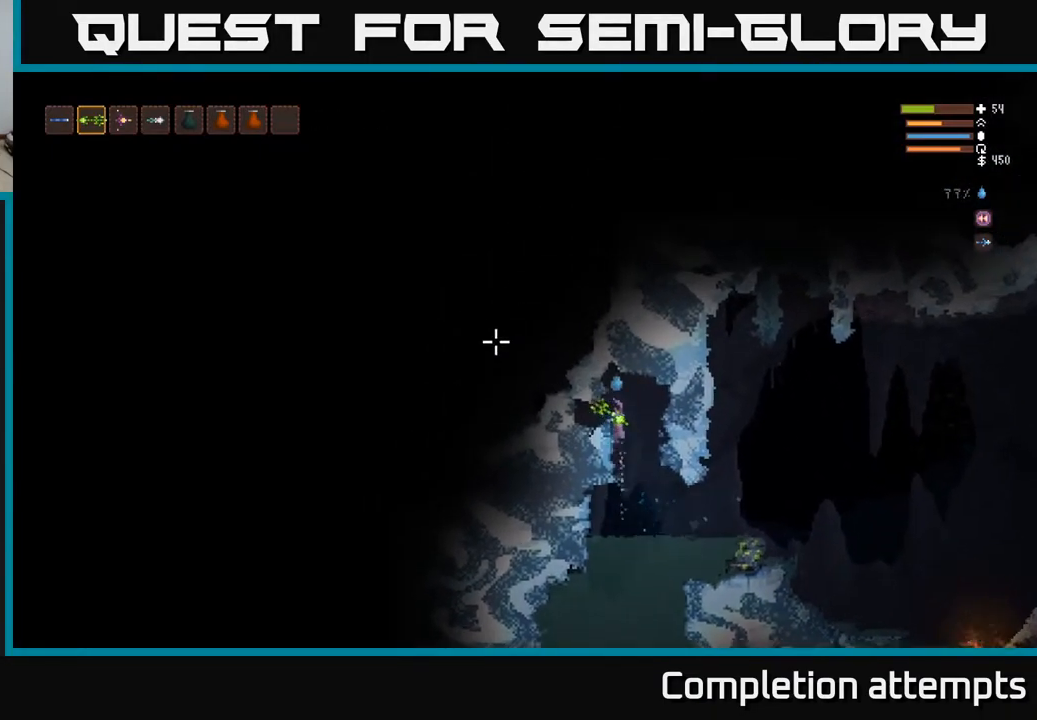
{"buttons": [], "left_stick": "center", "right_stick": "left", "events": [[50, "right_stick", "left"], [67, "R2", "down"], [67, "left_stick", "left"], [150, "R2", "up"], [433, "left_stick", "center"]]}
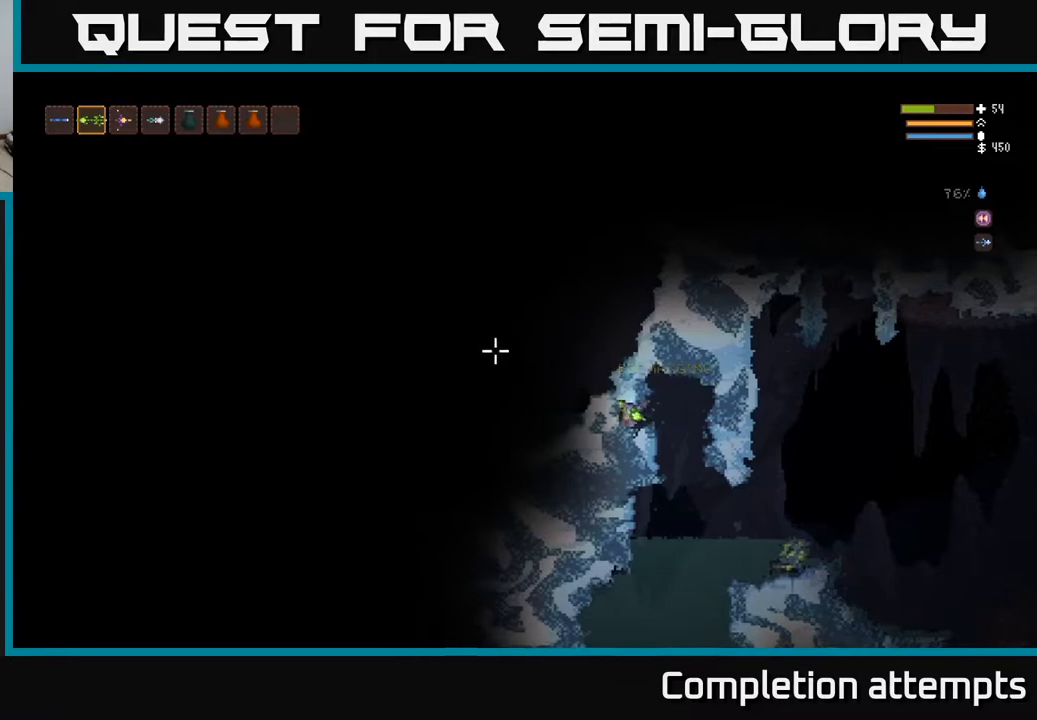
{"buttons": [], "left_stick": "center", "right_stick": "up-left", "events": [[17, "right_stick", "up-left"], [100, "left_stick", "right"], [250, "left_stick", "center"], [267, "R2", "down"], [333, "R2", "up"]]}
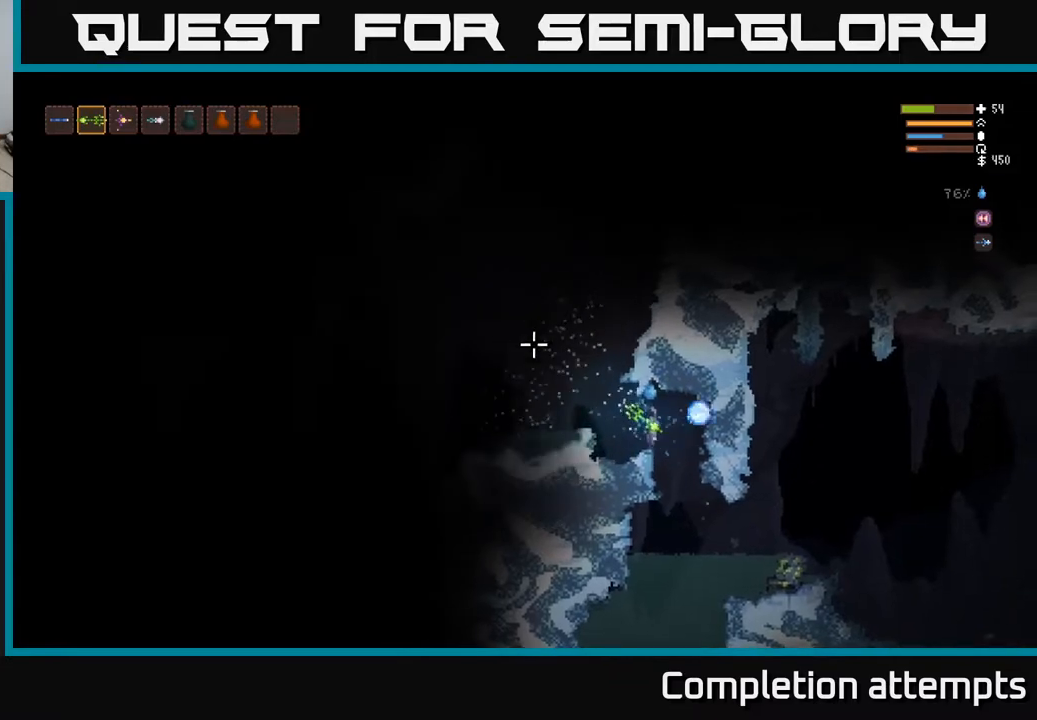
{"buttons": [], "left_stick": "left", "right_stick": "up-left", "events": [[217, "L2", "down"], [233, "left_stick", "left"], [333, "L2", "up"]]}
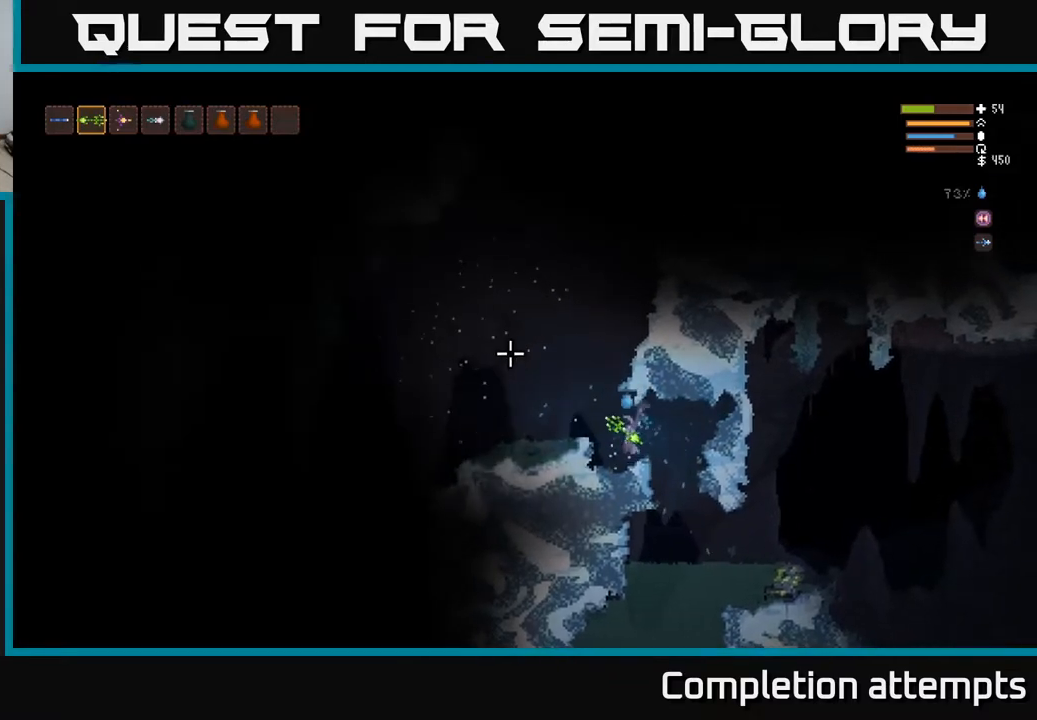
{"buttons": [], "left_stick": "left", "right_stick": "up-left", "events": [[150, "L2", "down"], [433, "L2", "up"]]}
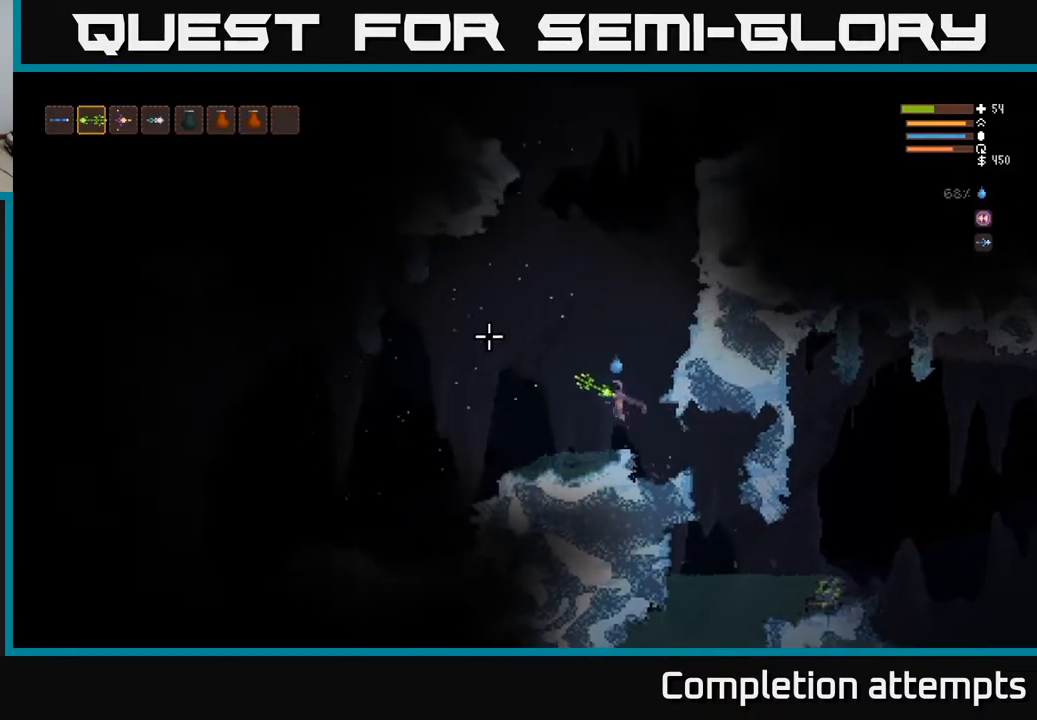
{"buttons": ["L2"], "left_stick": "left", "right_stick": "left"}
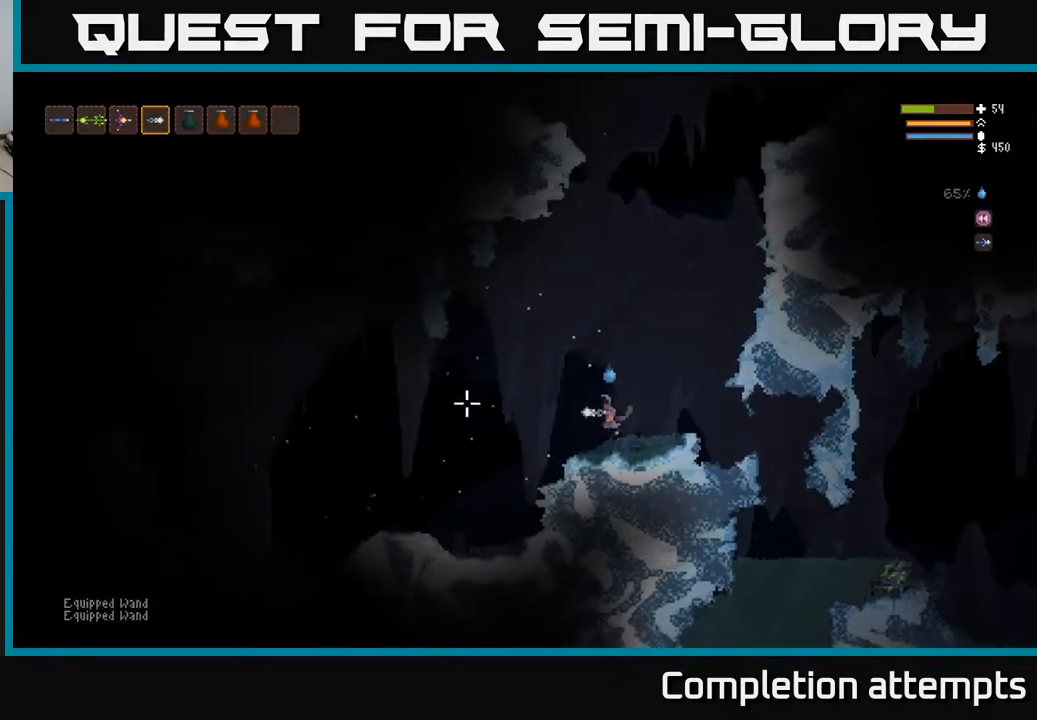
{"buttons": ["L2"], "left_stick": "right", "right_stick": "up", "events": [[200, "right_stick", "up-left"], [317, "left_stick", "center"], [333, "right_stick", "up"], [383, "left_stick", "right"]]}
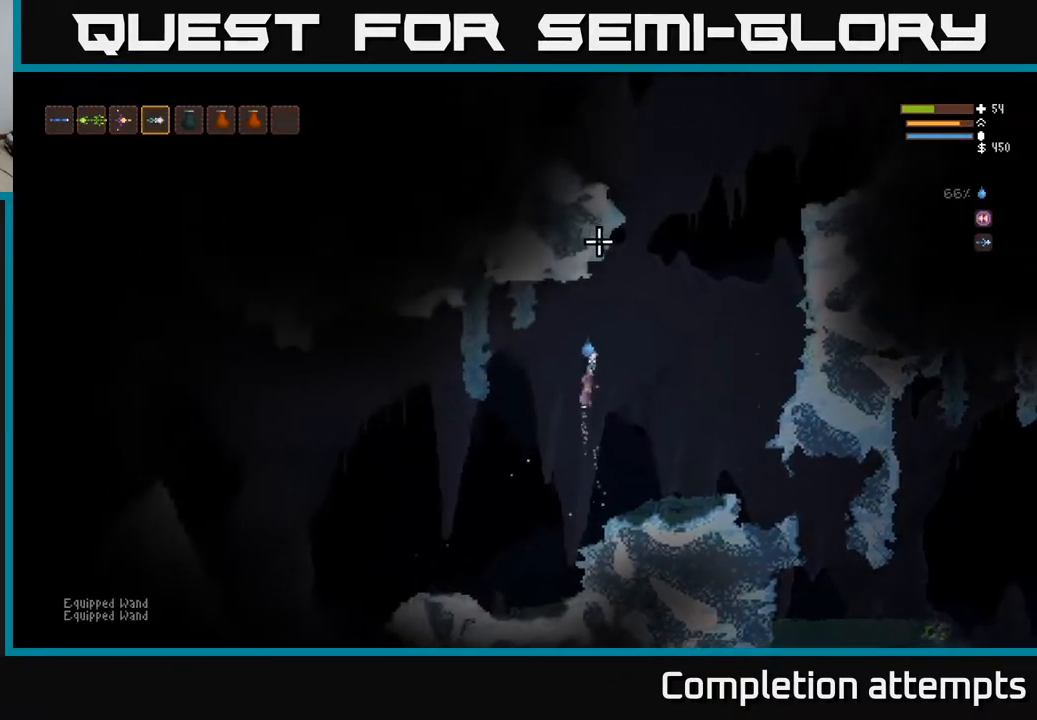
{"buttons": ["L2"], "left_stick": "right", "right_stick": "up", "events": []}
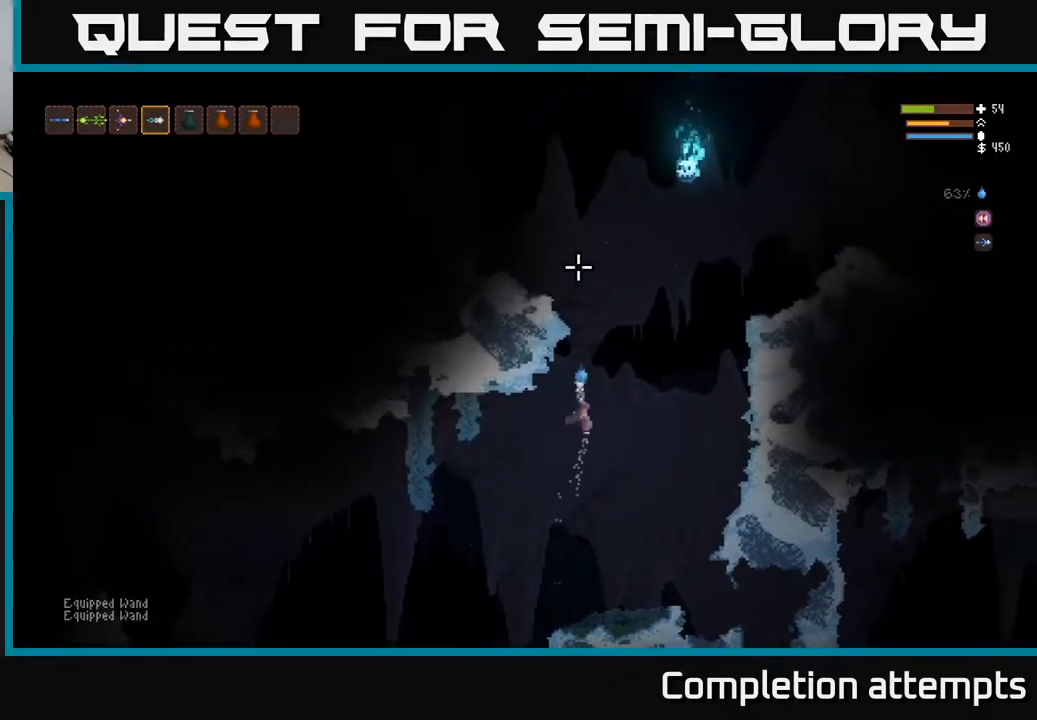
{"buttons": [], "left_stick": "left", "right_stick": "up", "events": [[67, "left_stick", "center"], [133, "L2", "up"], [267, "R2", "down"], [333, "R2", "up"], [350, "left_stick", "left"]]}
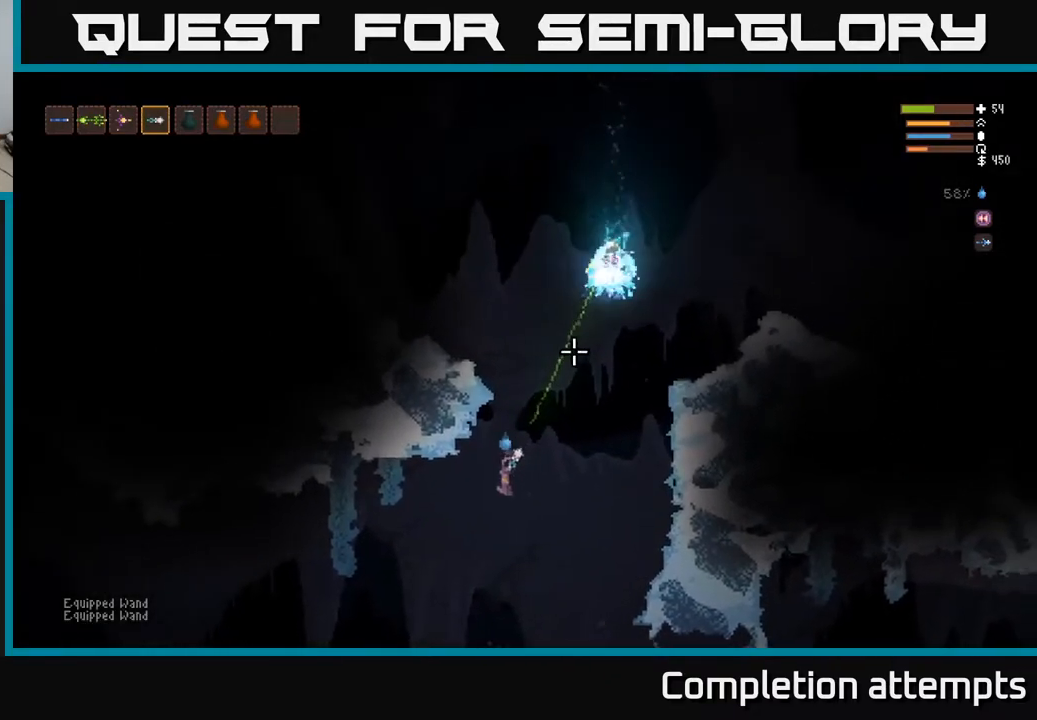
{"buttons": [], "left_stick": "left", "right_stick": "up", "events": []}